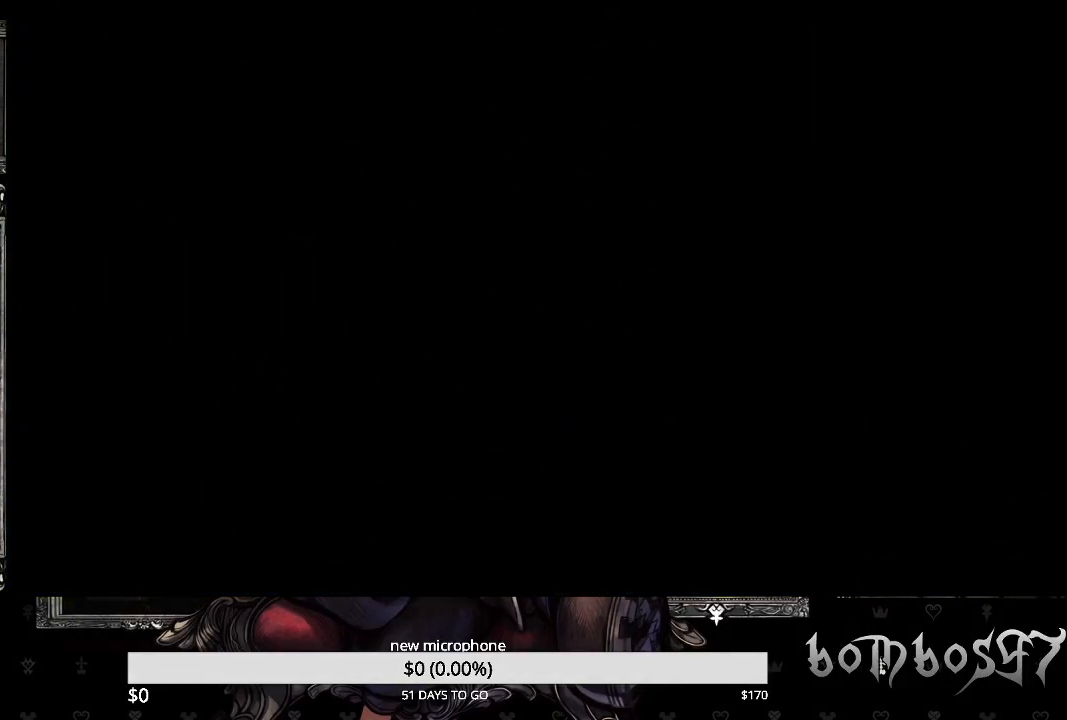
Gameplay with a controller (PlayStation layout); each line is a JSON object with the inputs held at the frame after it. "events" lists button and stick changes between this image and that frame as [ms after this image, input, new state], when the widget could be followed in between. Not read: L1.
{"buttons": [], "left_stick": "center", "right_stick": "center", "events": []}
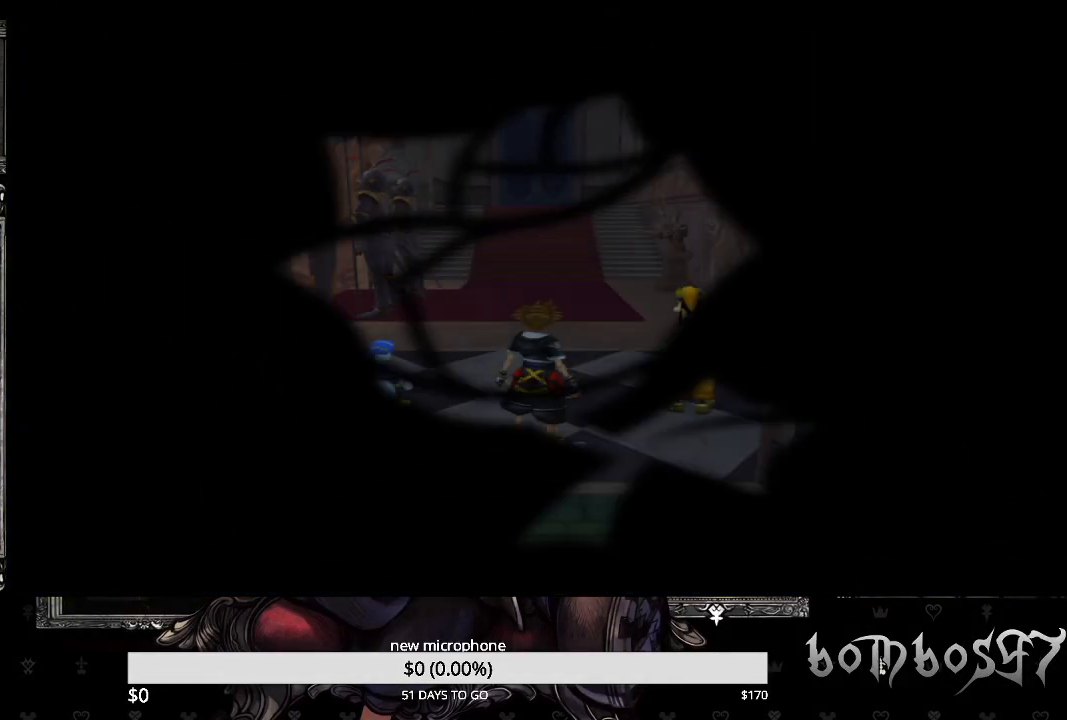
{"buttons": [], "left_stick": "center", "right_stick": "center", "events": []}
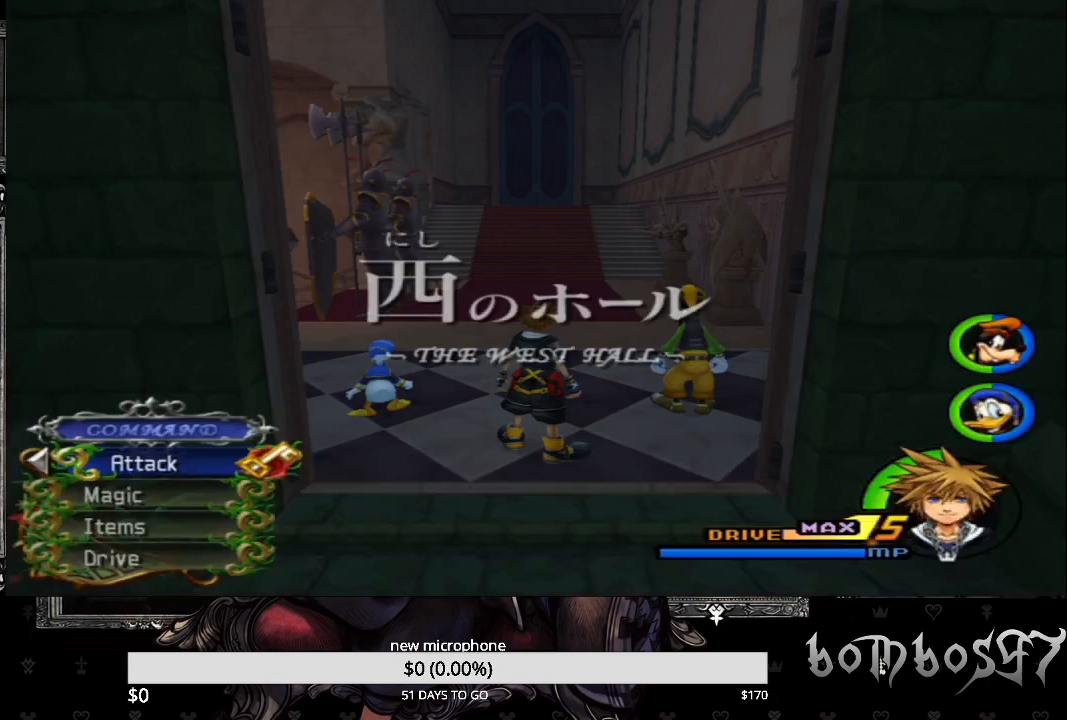
{"buttons": [], "left_stick": "up", "right_stick": "center", "events": [[67, "left_stick", "up"]]}
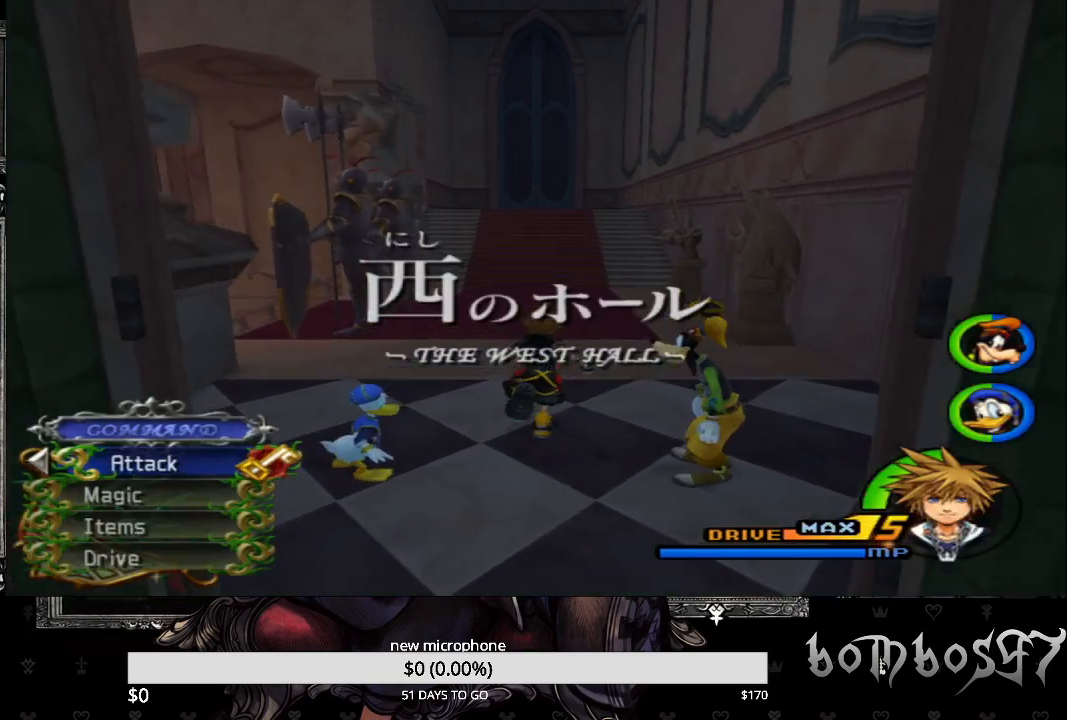
{"buttons": [], "left_stick": "up", "right_stick": "center", "events": []}
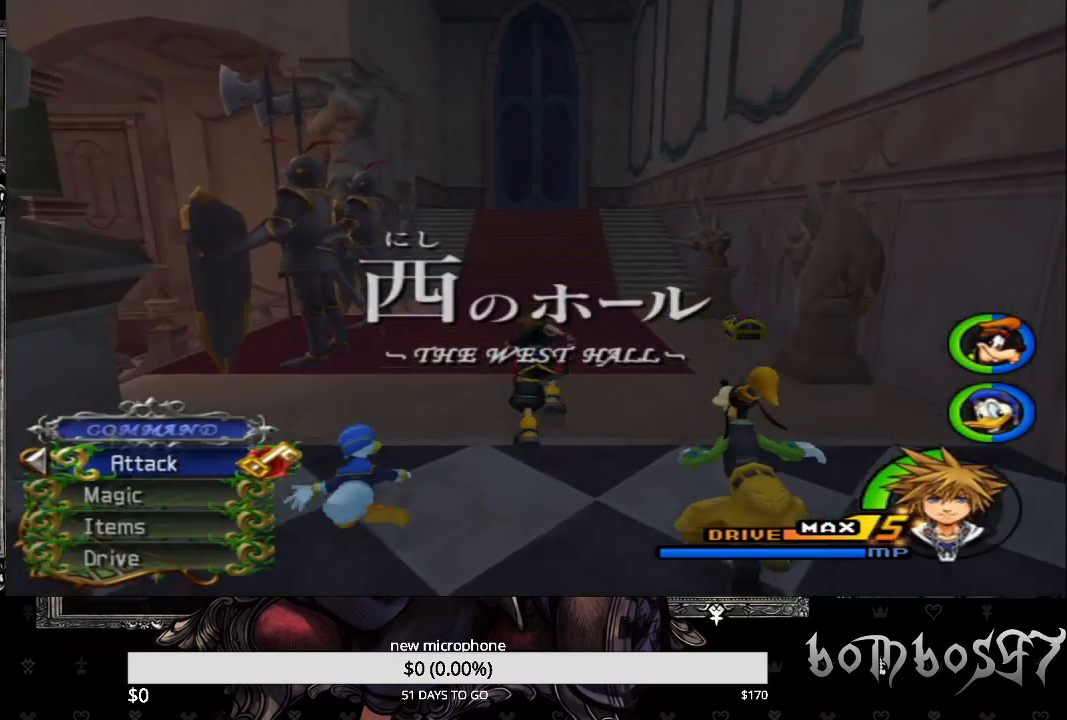
{"buttons": [], "left_stick": "up", "right_stick": "center", "events": [[267, "right_stick", "right"], [467, "right_stick", "center"]]}
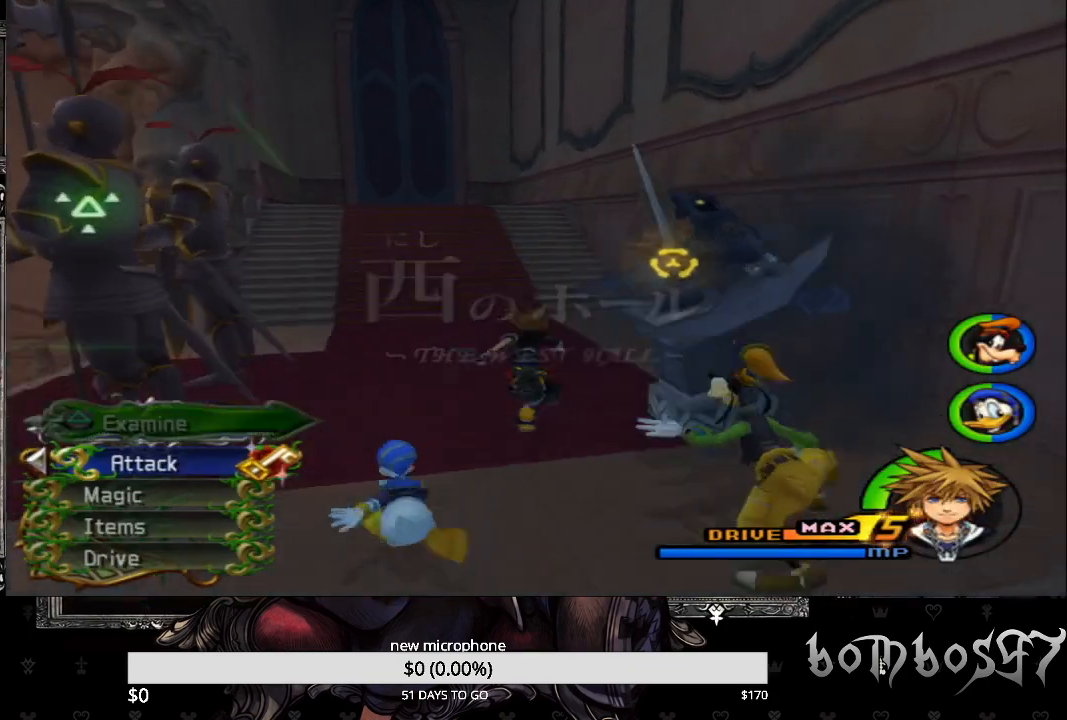
{"buttons": ["TRIANGLE"], "left_stick": "up-right", "right_stick": "center", "events": [[67, "left_stick", "up-right"], [400, "TRIANGLE", "down"]]}
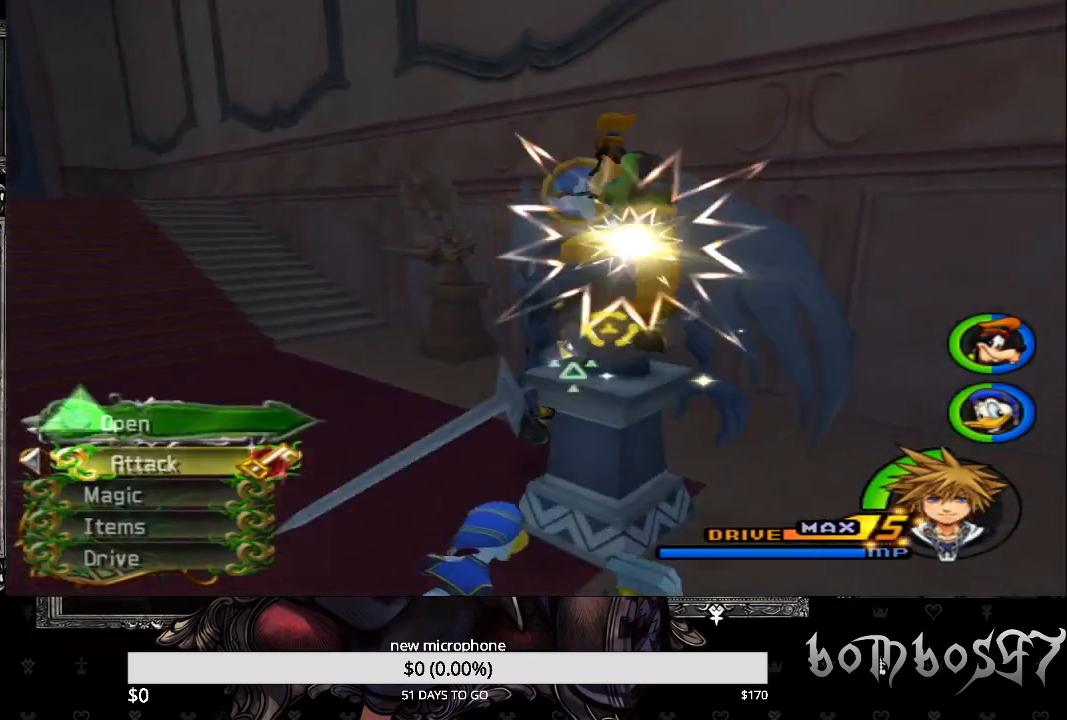
{"buttons": [], "left_stick": "up-right", "right_stick": "down-left", "events": [[67, "TRIANGLE", "up"], [133, "TRIANGLE", "down"], [233, "TRIANGLE", "up"], [467, "right_stick", "down-left"]]}
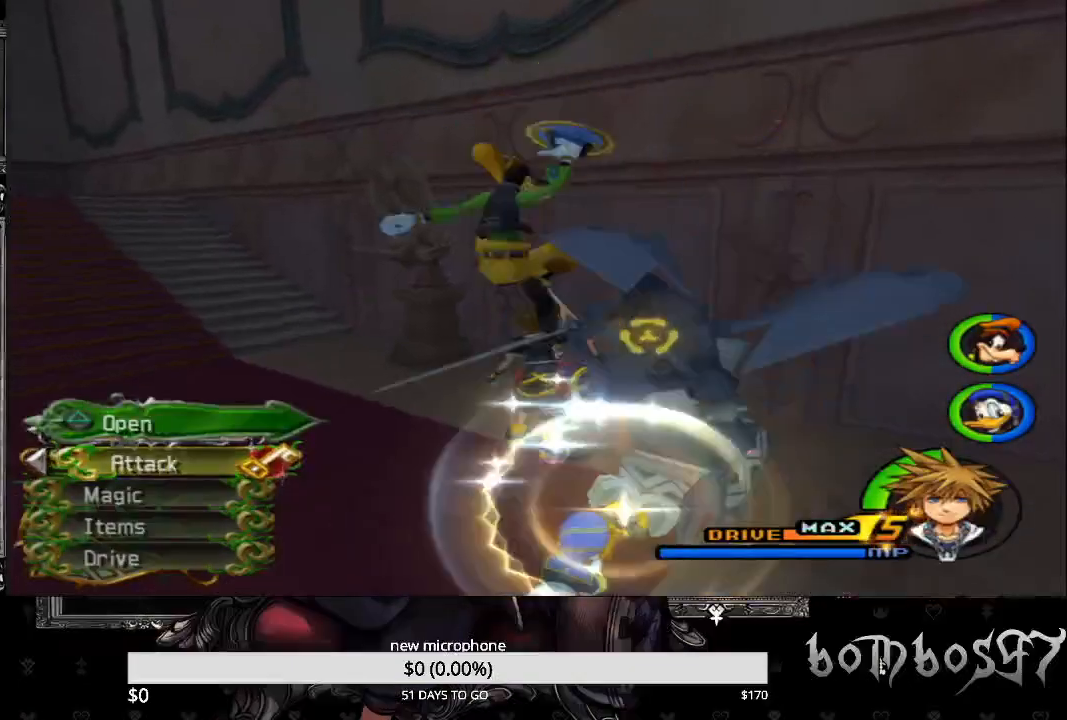
{"buttons": [], "left_stick": "up", "right_stick": "down-left", "events": [[133, "left_stick", "up"]]}
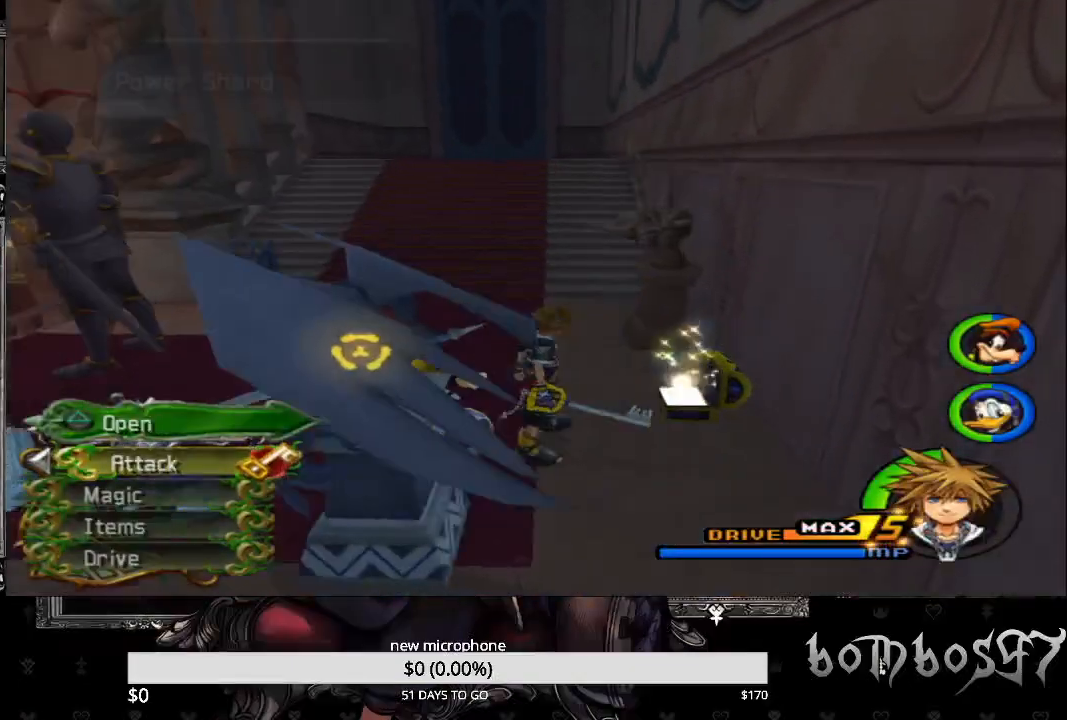
{"buttons": ["SQUARE"], "left_stick": "up", "right_stick": "center", "events": [[33, "right_stick", "center"], [333, "SQUARE", "down"]]}
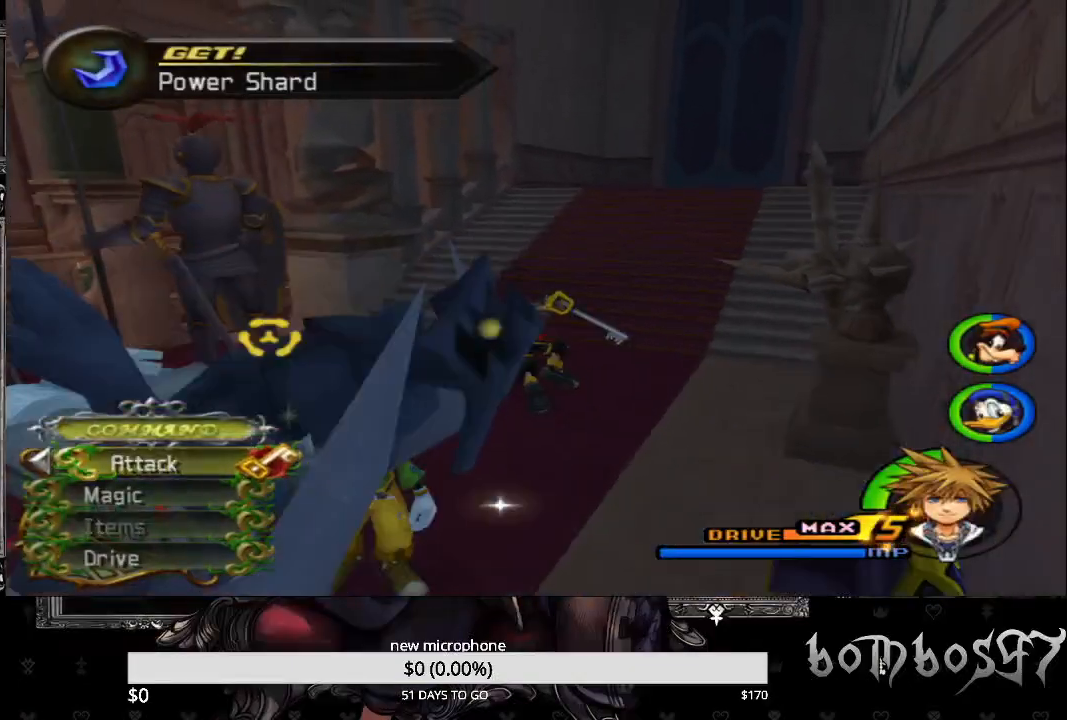
{"buttons": [], "left_stick": "up-right", "right_stick": "down-right", "events": [[200, "SQUARE", "up"], [300, "left_stick", "up-right"], [400, "right_stick", "down-right"]]}
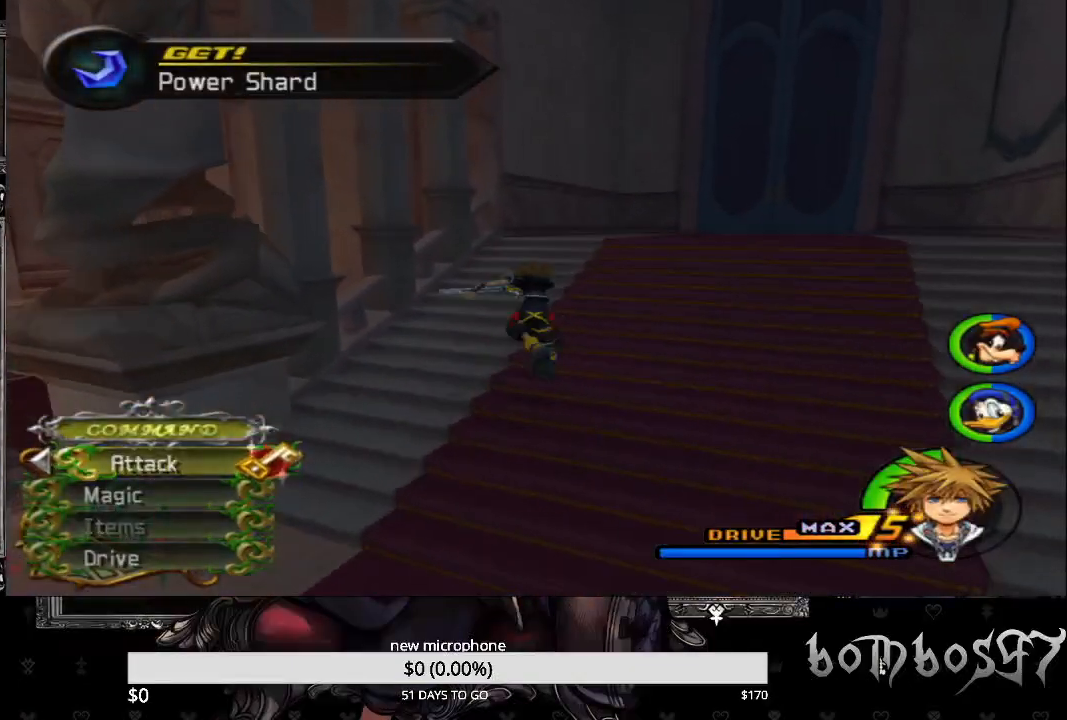
{"buttons": ["SQUARE"], "left_stick": "up-right", "right_stick": "down-right", "events": [[367, "SQUARE", "down"]]}
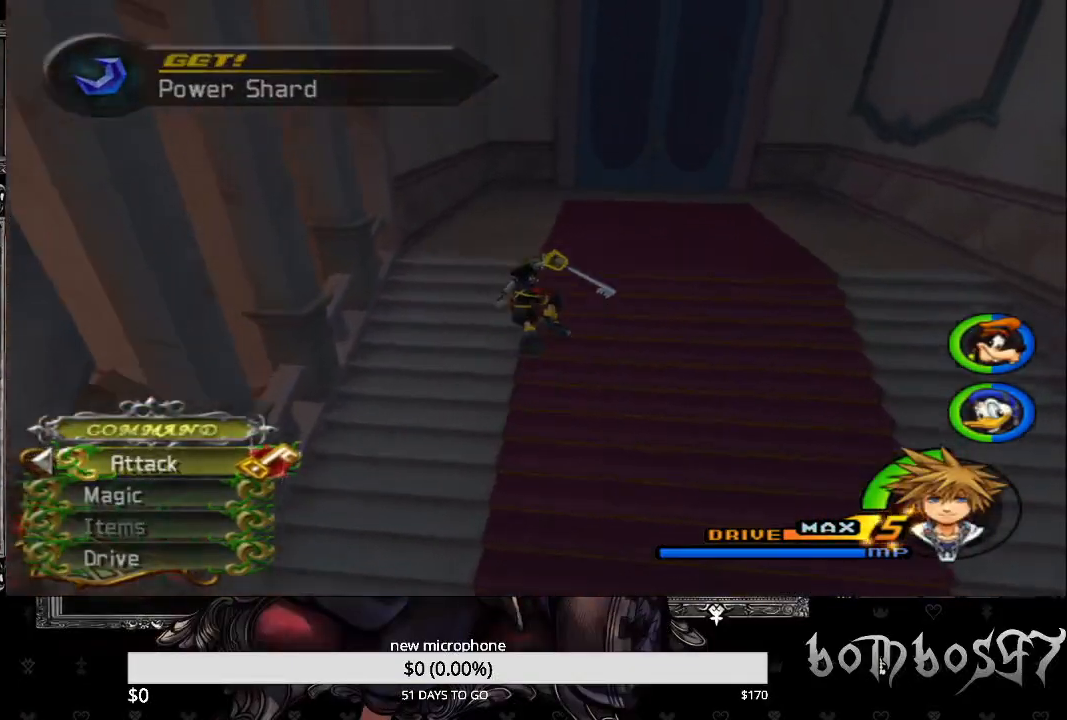
{"buttons": [], "left_stick": "up-right", "right_stick": "down-right", "events": [[133, "SQUARE", "up"]]}
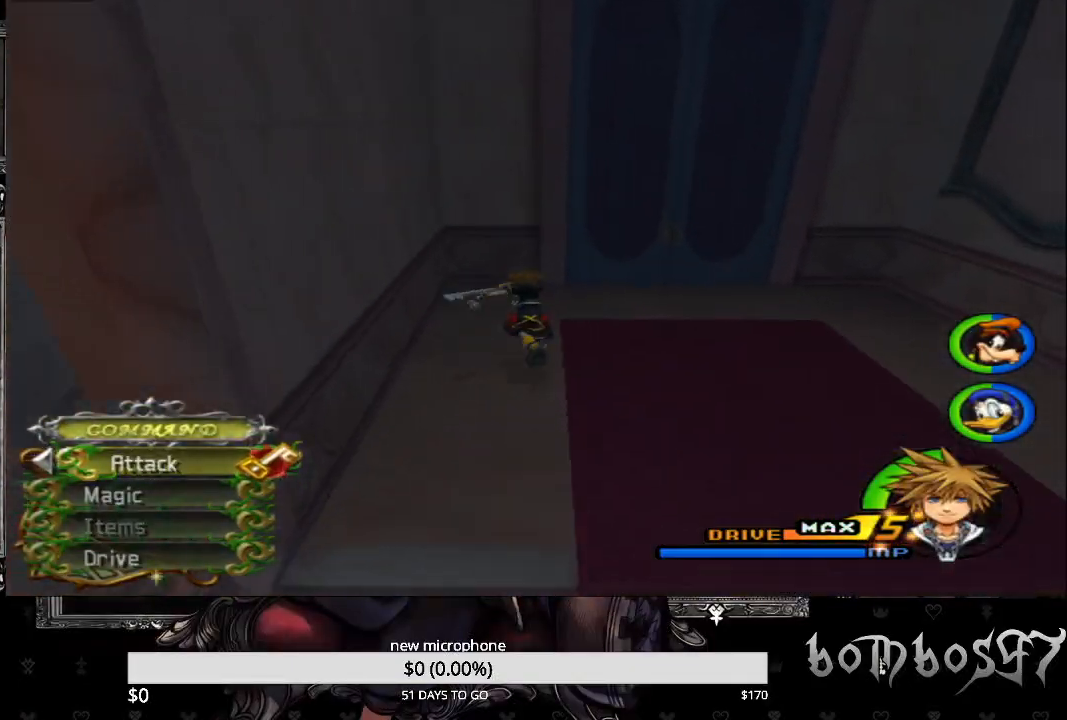
{"buttons": [], "left_stick": "up-right", "right_stick": "center", "events": [[33, "right_stick", "center"], [267, "SQUARE", "down"], [400, "SQUARE", "up"]]}
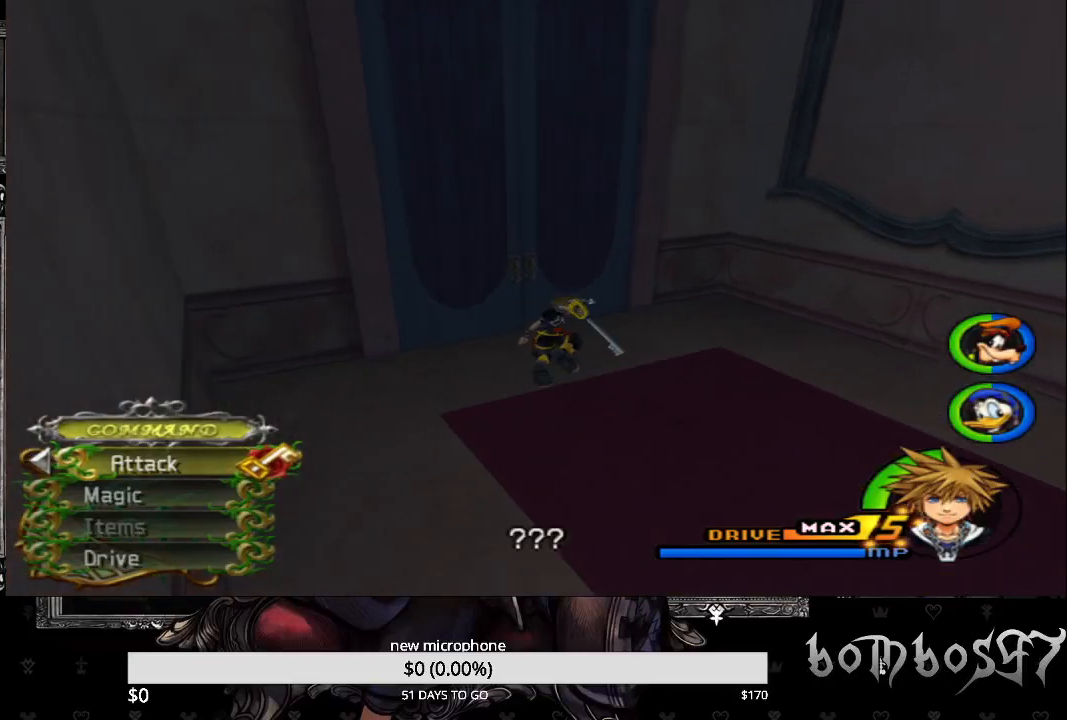
{"buttons": [], "left_stick": "up-left", "right_stick": "left", "events": [[133, "left_stick", "up"], [333, "left_stick", "up-left"], [500, "right_stick", "left"]]}
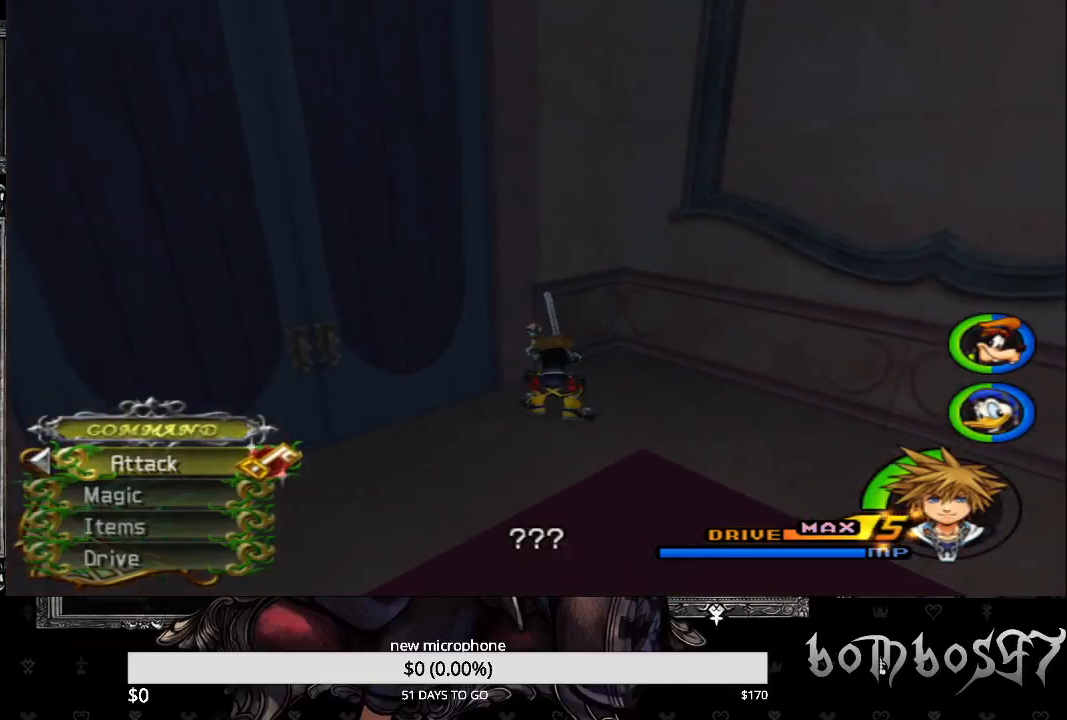
{"buttons": [], "left_stick": "up-left", "right_stick": "center", "events": [[400, "right_stick", "center"]]}
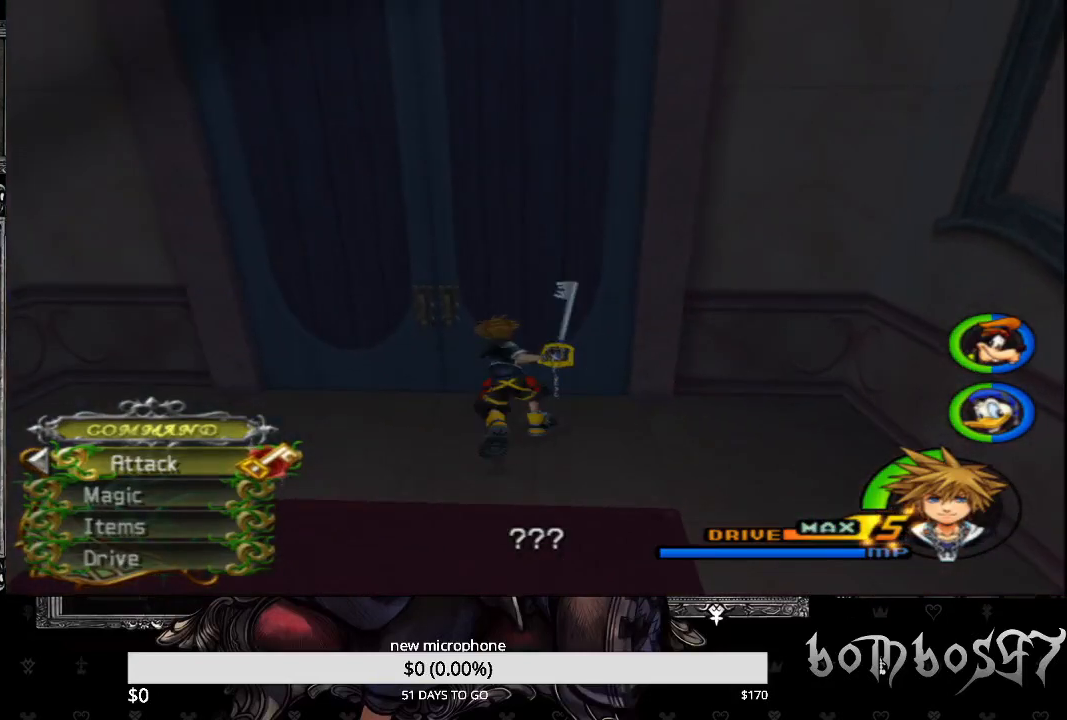
{"buttons": [], "left_stick": "center", "right_stick": "center", "events": [[67, "left_stick", "up"], [500, "left_stick", "center"]]}
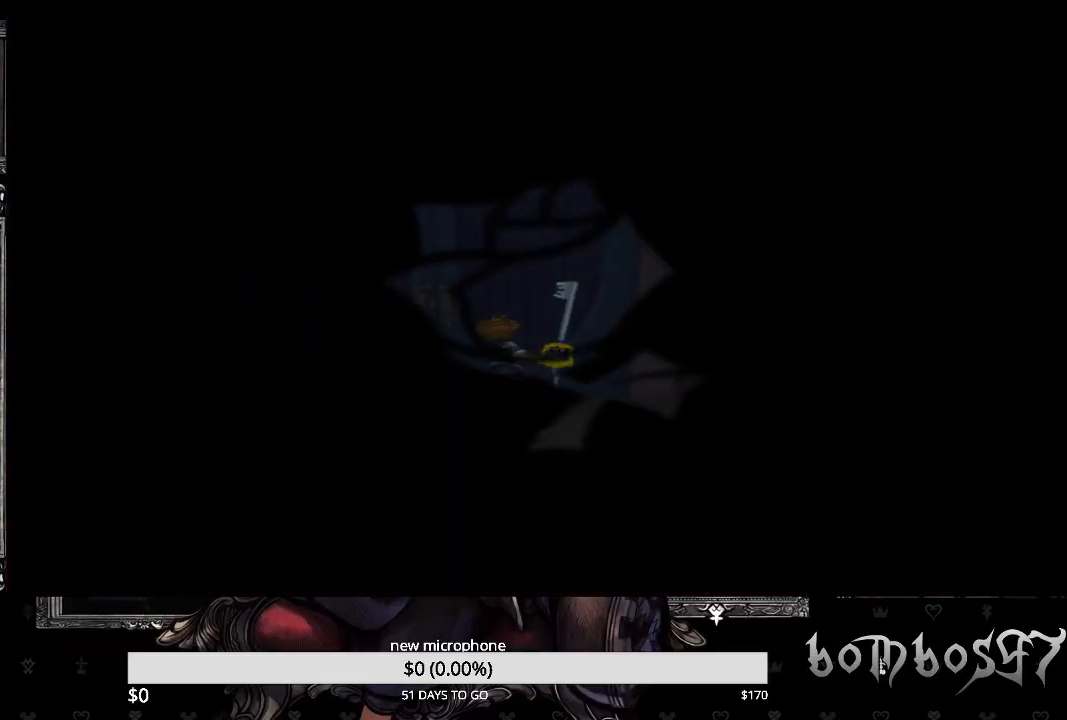
{"buttons": [], "left_stick": "up", "right_stick": "center", "events": [[367, "left_stick", "up"]]}
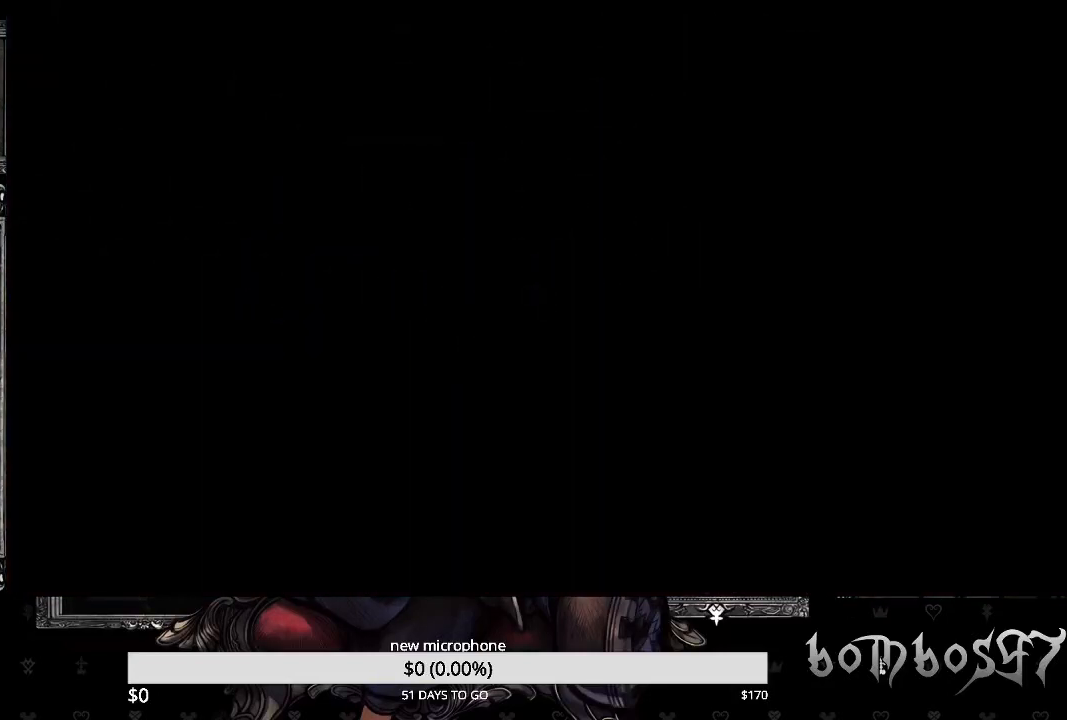
{"buttons": [], "left_stick": "up", "right_stick": "center", "events": []}
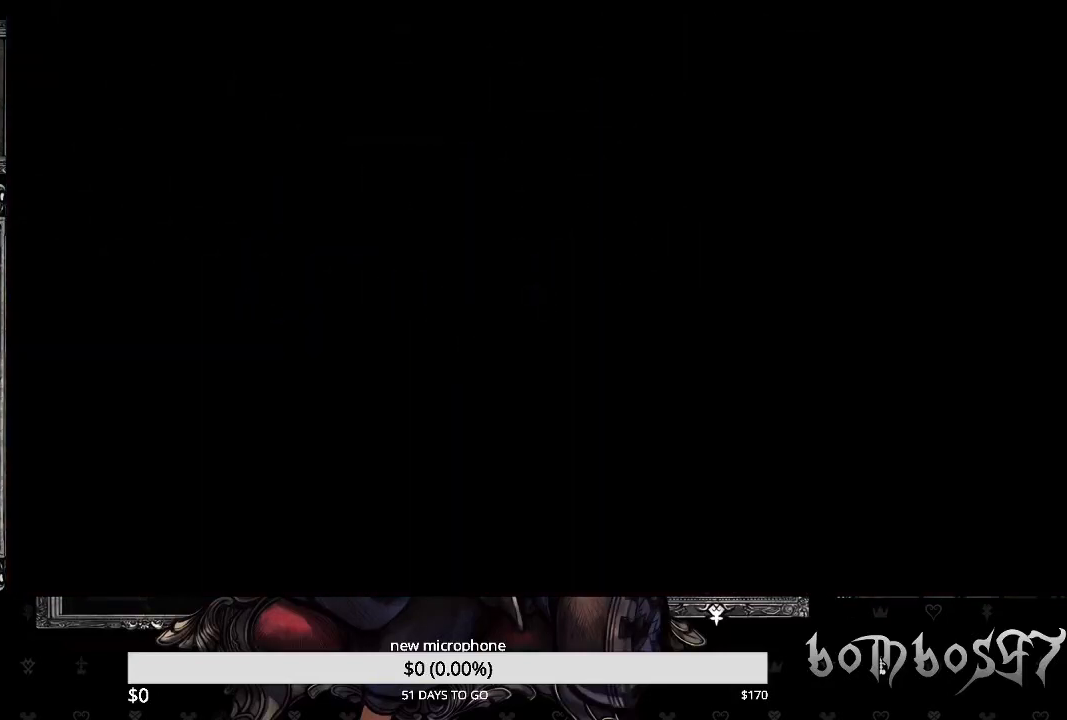
{"buttons": [], "left_stick": "up", "right_stick": "center", "events": []}
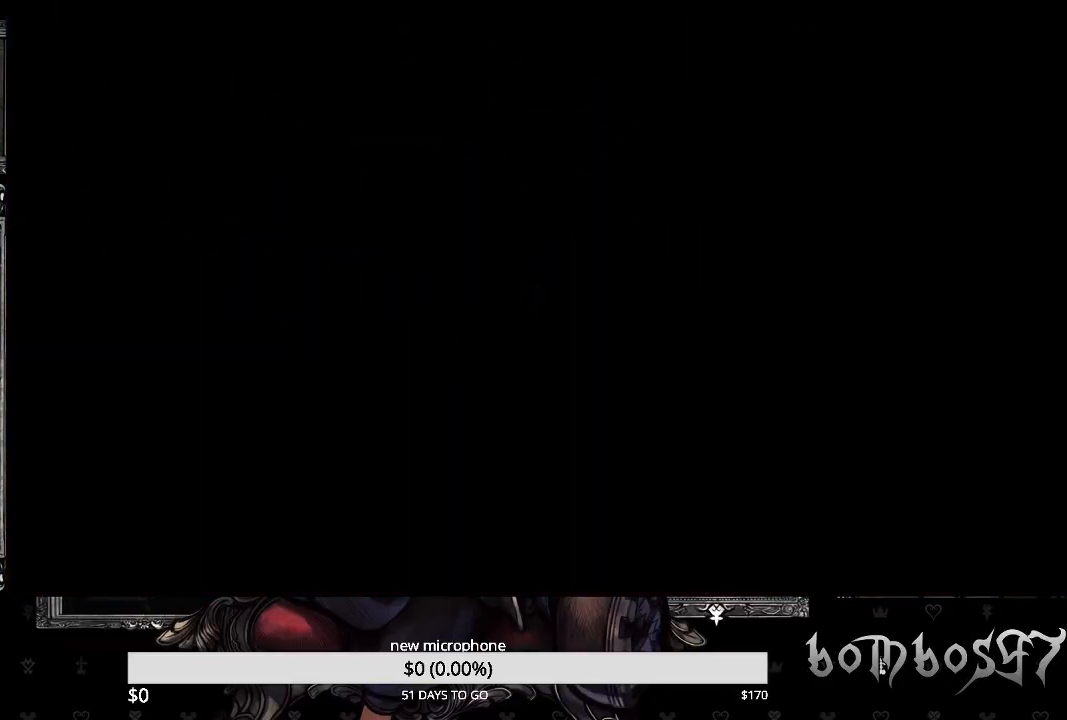
{"buttons": [], "left_stick": "up-left", "right_stick": "center", "events": [[200, "left_stick", "center"], [433, "left_stick", "up-left"]]}
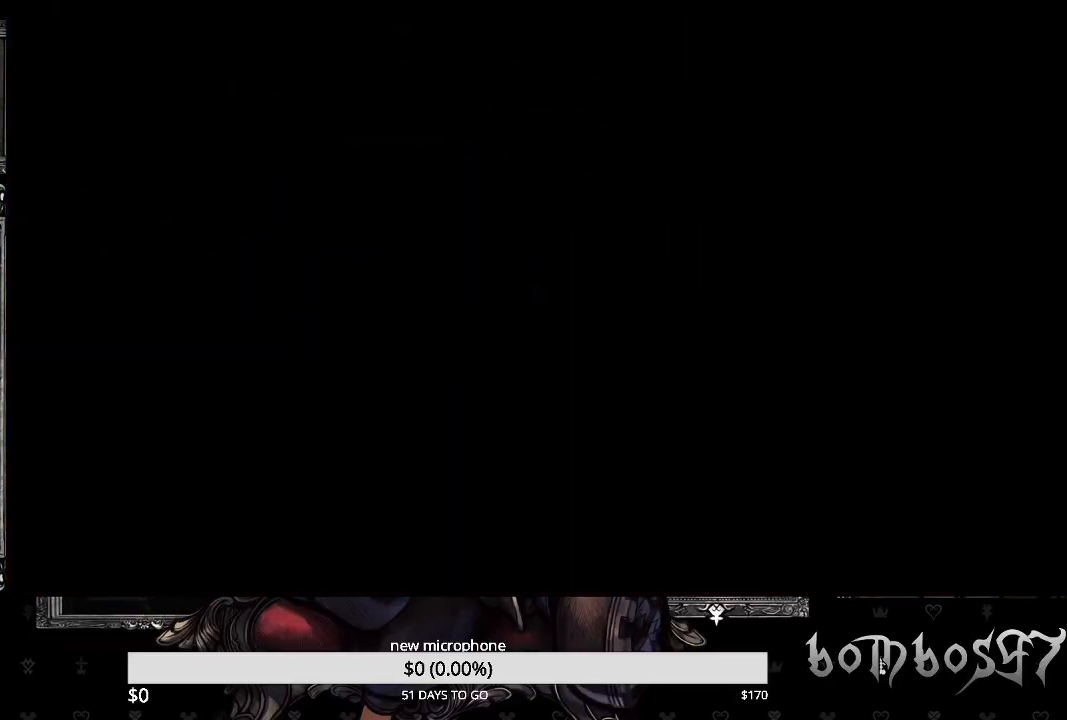
{"buttons": [], "left_stick": "up-left", "right_stick": "center", "events": []}
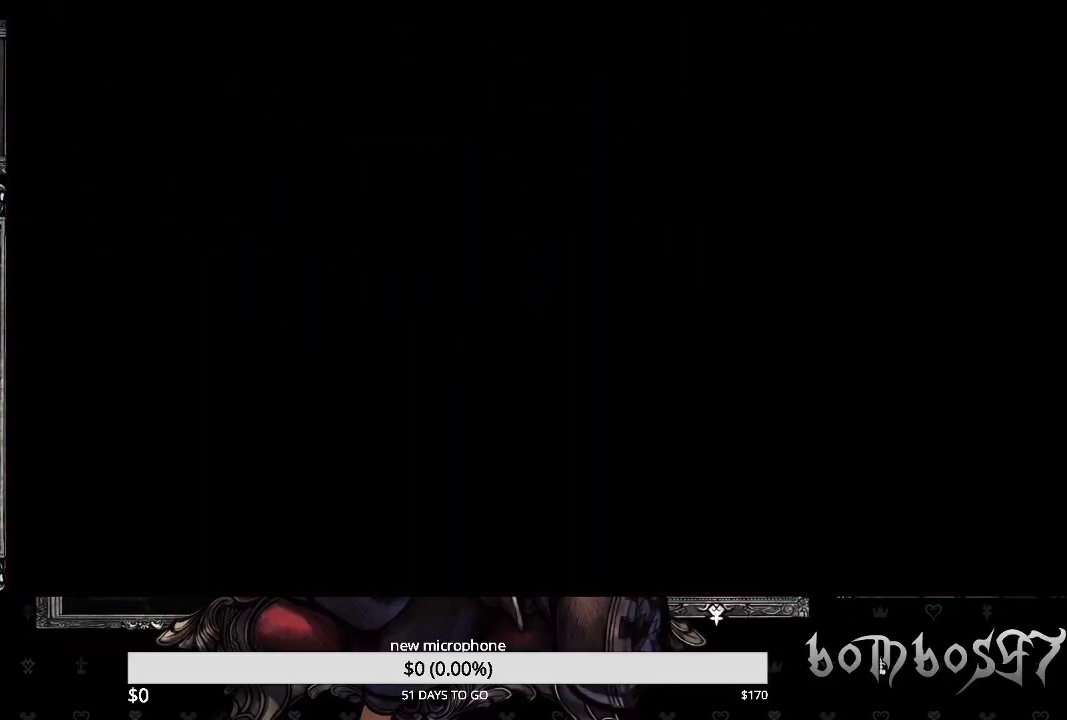
{"buttons": [], "left_stick": "center", "right_stick": "center", "events": [[33, "left_stick", "up"], [333, "left_stick", "center"]]}
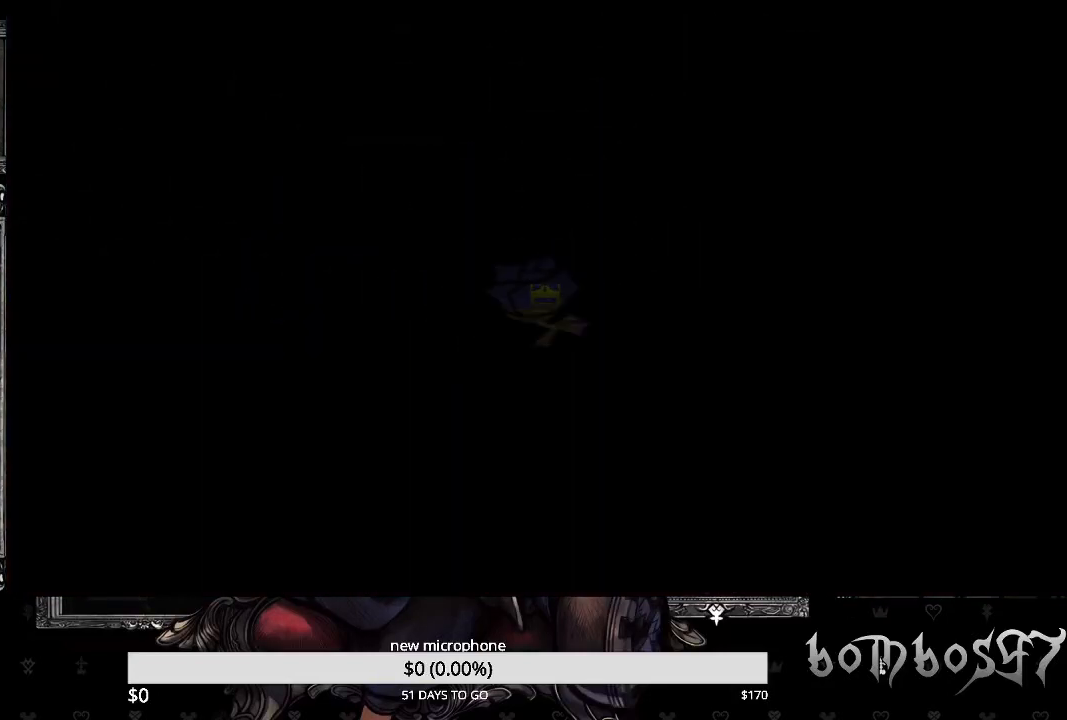
{"buttons": [], "left_stick": "center", "right_stick": "center", "events": []}
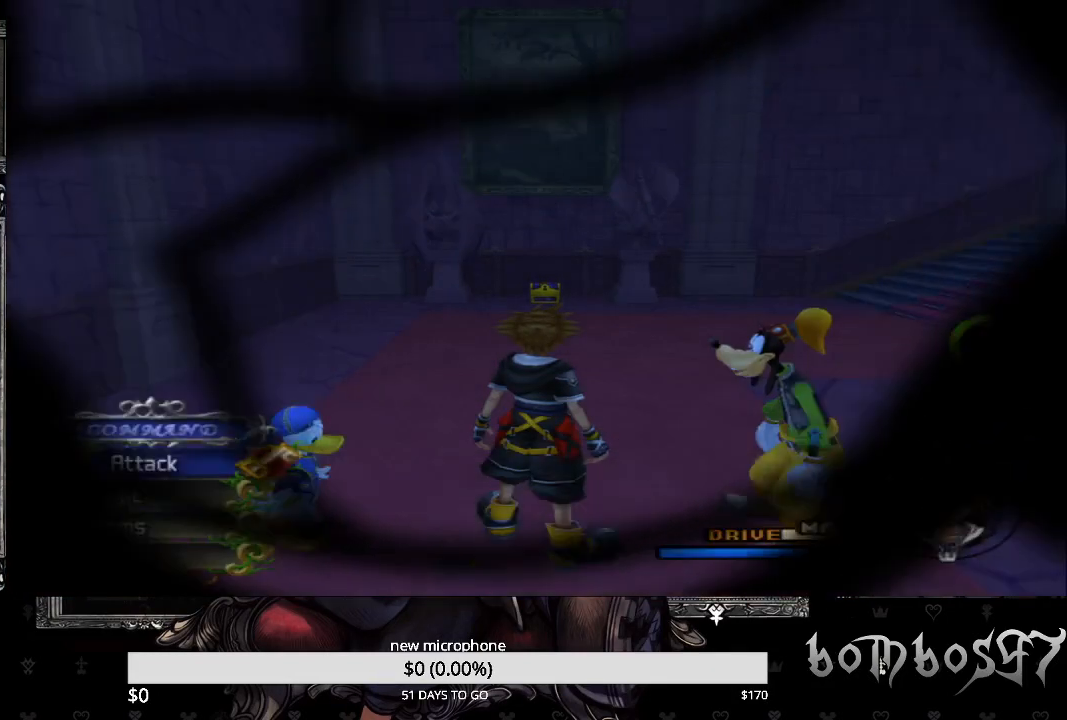
{"buttons": [], "left_stick": "up", "right_stick": "center", "events": [[300, "left_stick", "up-left"], [467, "left_stick", "up"]]}
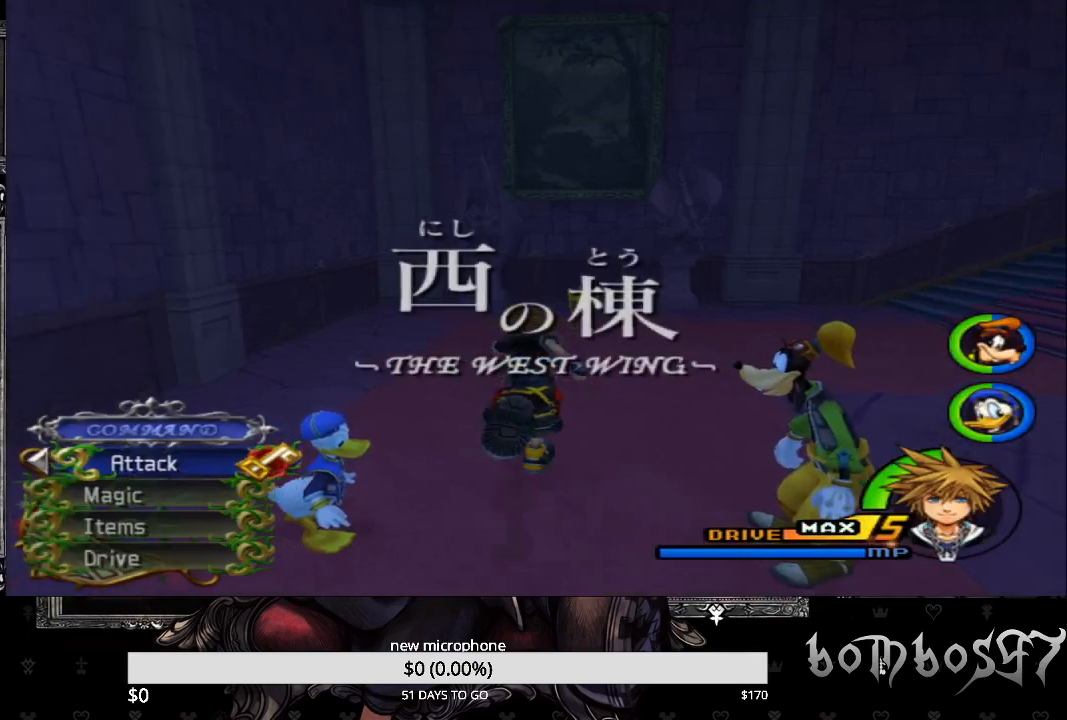
{"buttons": ["SQUARE"], "left_stick": "up", "right_stick": "center", "events": [[500, "SQUARE", "down"]]}
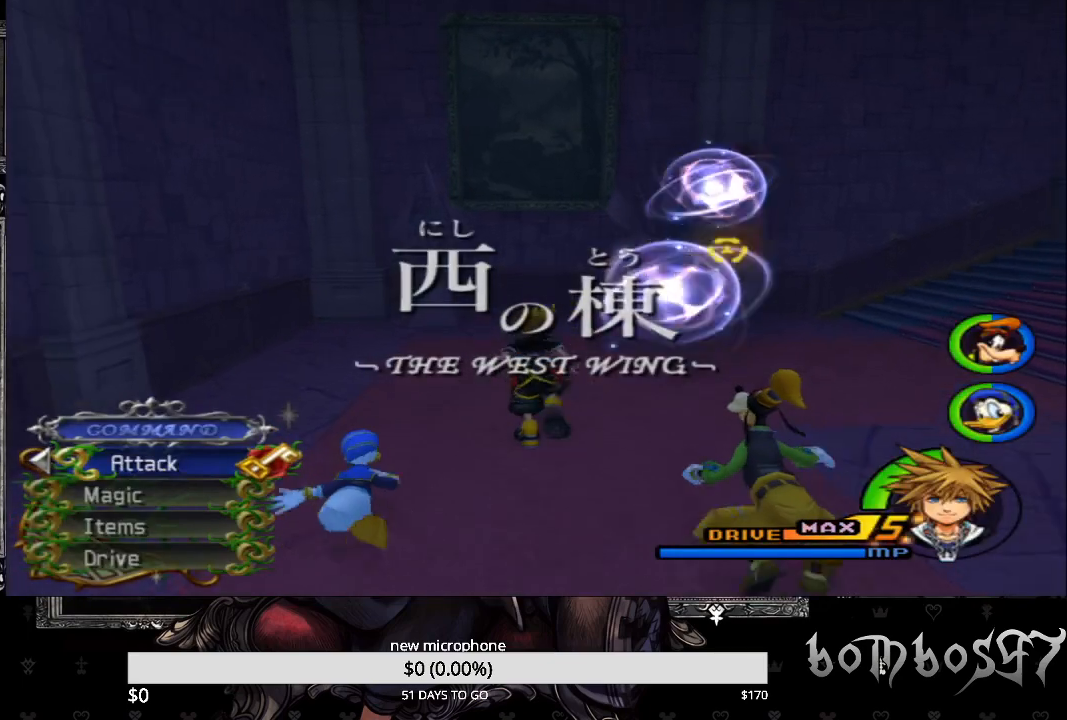
{"buttons": [], "left_stick": "up", "right_stick": "center", "events": [[200, "SQUARE", "up"]]}
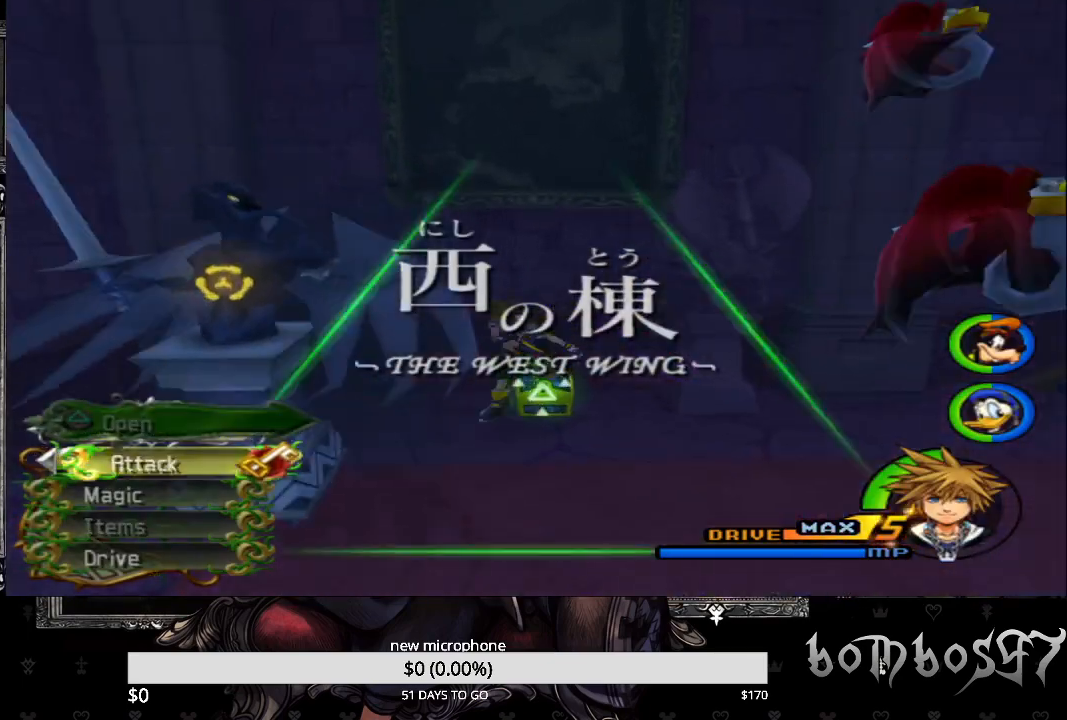
{"buttons": ["TRIANGLE"], "left_stick": "up", "right_stick": "center", "events": [[67, "TRIANGLE", "down"], [200, "TRIANGLE", "up"], [267, "TRIANGLE", "down"], [367, "TRIANGLE", "up"], [433, "TRIANGLE", "down"]]}
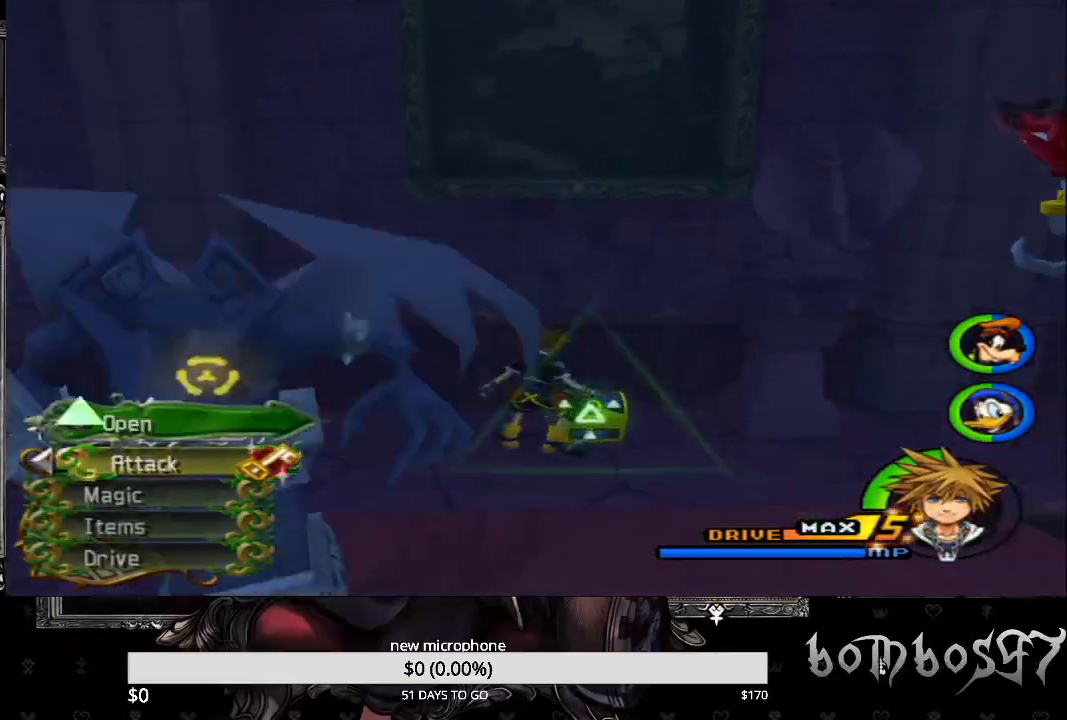
{"buttons": [], "left_stick": "right", "right_stick": "down-right", "events": [[33, "TRIANGLE", "up"], [67, "left_stick", "up-right"], [133, "TRIANGLE", "down"], [200, "left_stick", "right"], [233, "TRIANGLE", "up"], [433, "right_stick", "down-right"]]}
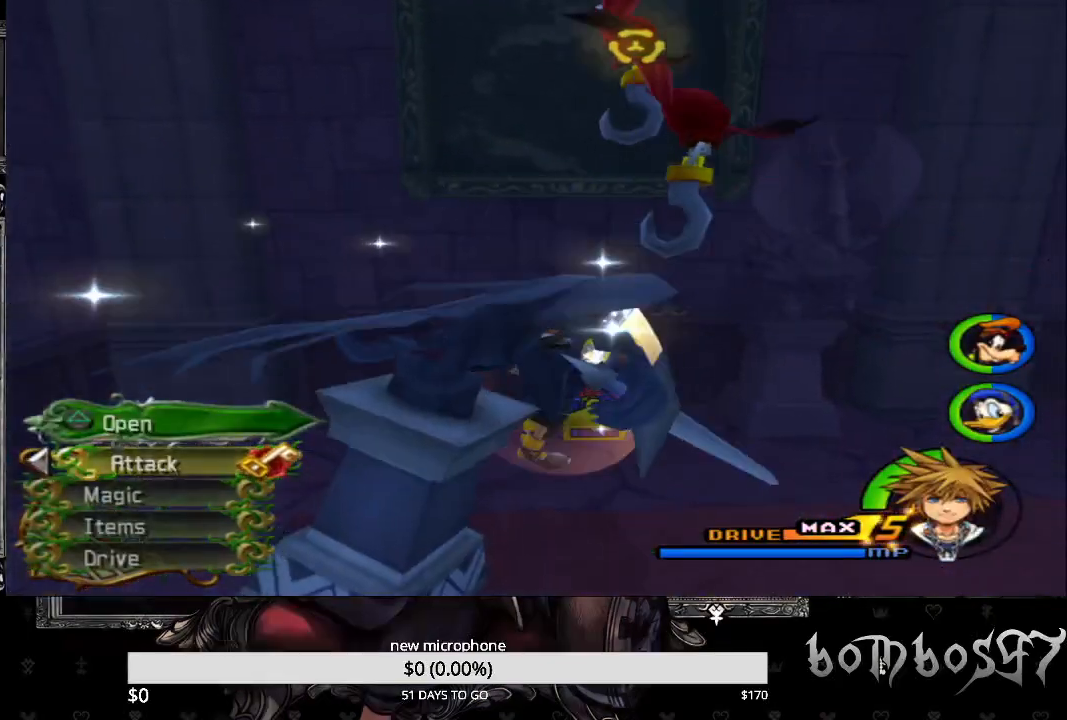
{"buttons": [], "left_stick": "right", "right_stick": "down-right", "events": []}
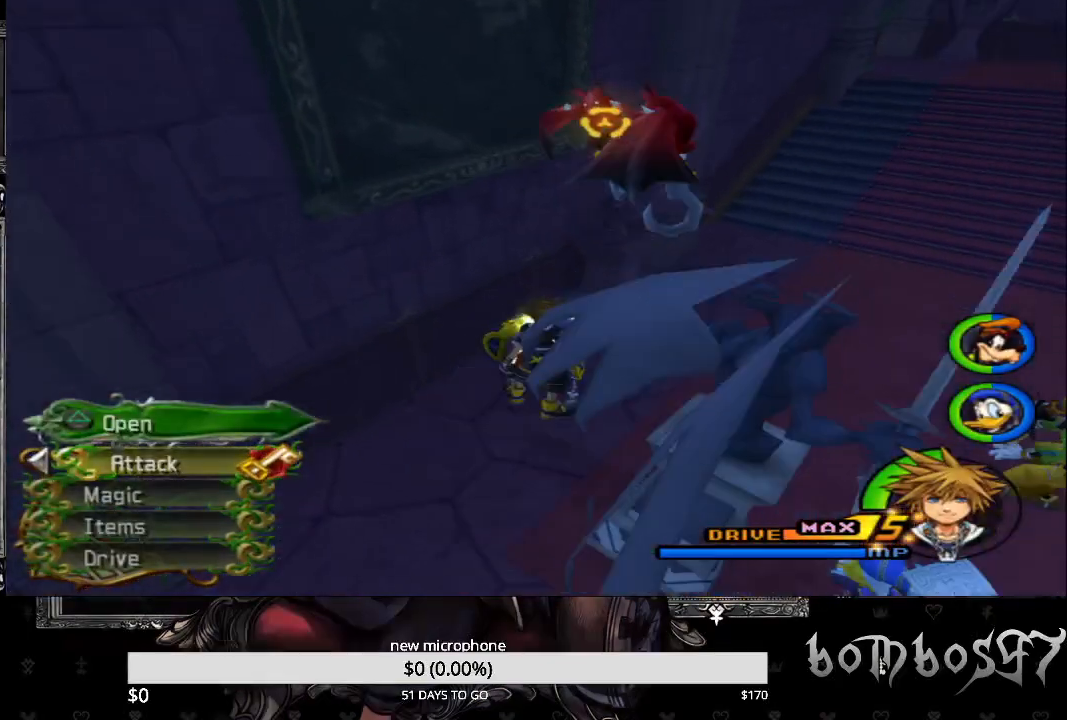
{"buttons": ["SQUARE"], "left_stick": "right", "right_stick": "down-right", "events": [[267, "SQUARE", "down"]]}
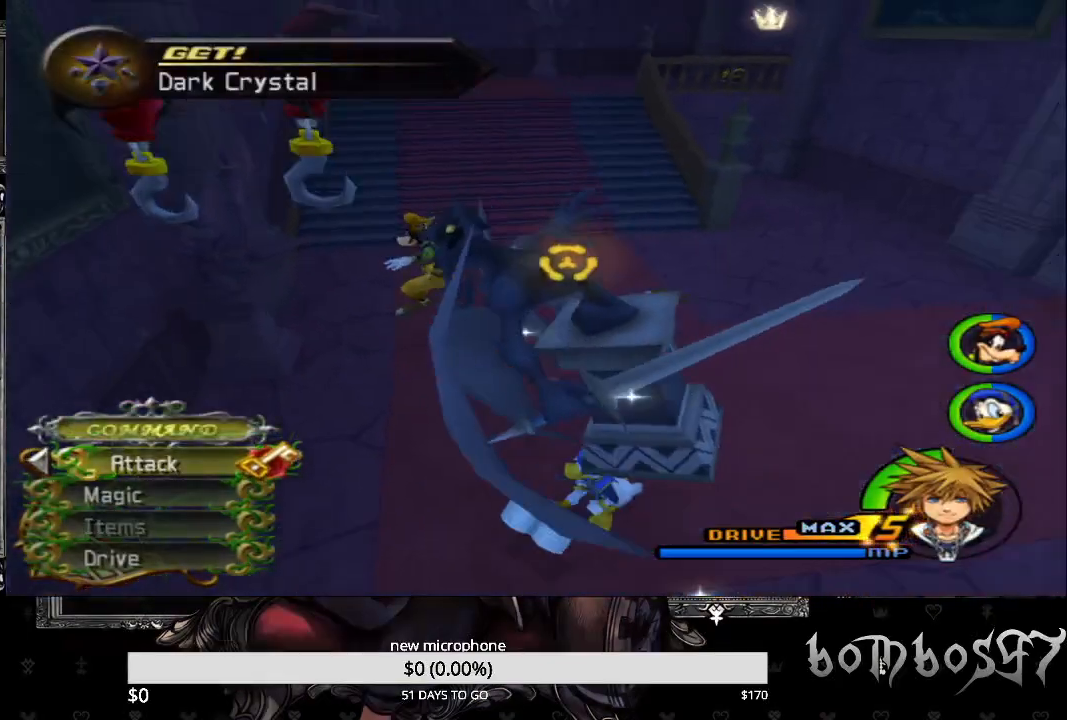
{"buttons": [], "left_stick": "up", "right_stick": "center", "events": [[33, "left_stick", "up-right"], [33, "right_stick", "center"], [200, "SQUARE", "up"], [433, "left_stick", "up"]]}